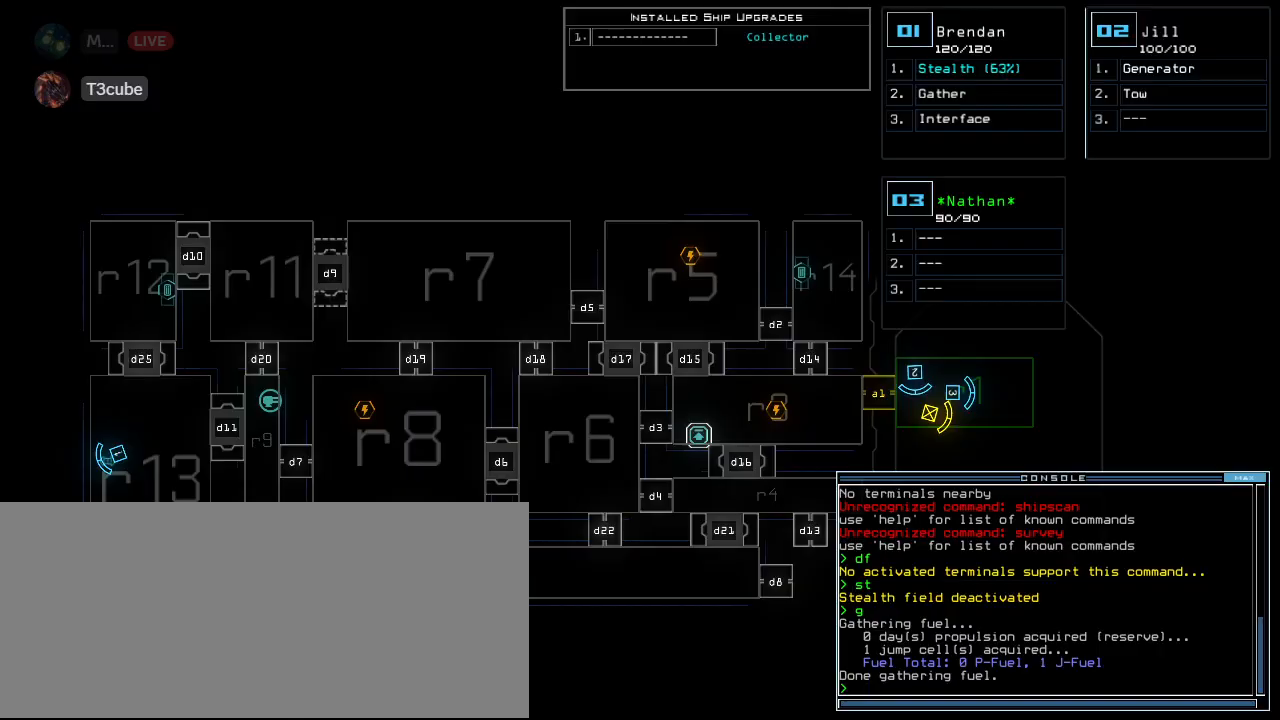
Gameplay with keyboard; each line is a JSON object with the keys held at the frame after it. "events" lists presses ("down") and releases ("up") of ".", "0", "1", "2", "3", "4", "5", "6", "7", "8", "9", "a", "b", "backspace", "c", "caps_lock", "comma", "ctrl_l", "ctrl_r", "d", "down", "e", "equals", "escape", "f", "g", "h", "i", "j", "k", "l", "left", "m", "minus", "n", "o", "p", "q", "quote", "r", "return", "right", "s", "semicolon", "shift_l", "shift_r", "space", "t", "tab", "tilde", "u", "up", "v", "w", "x", "y" and "z" between this image and that frame as [ms after this image, input, new state], when the widget could be followed in between. No other keys are recorded. Mouse input is not recorded.
{"keys": ["right"], "events": [[220, "1", "down"], [280, "right", "down"], [300, "1", "up"]]}
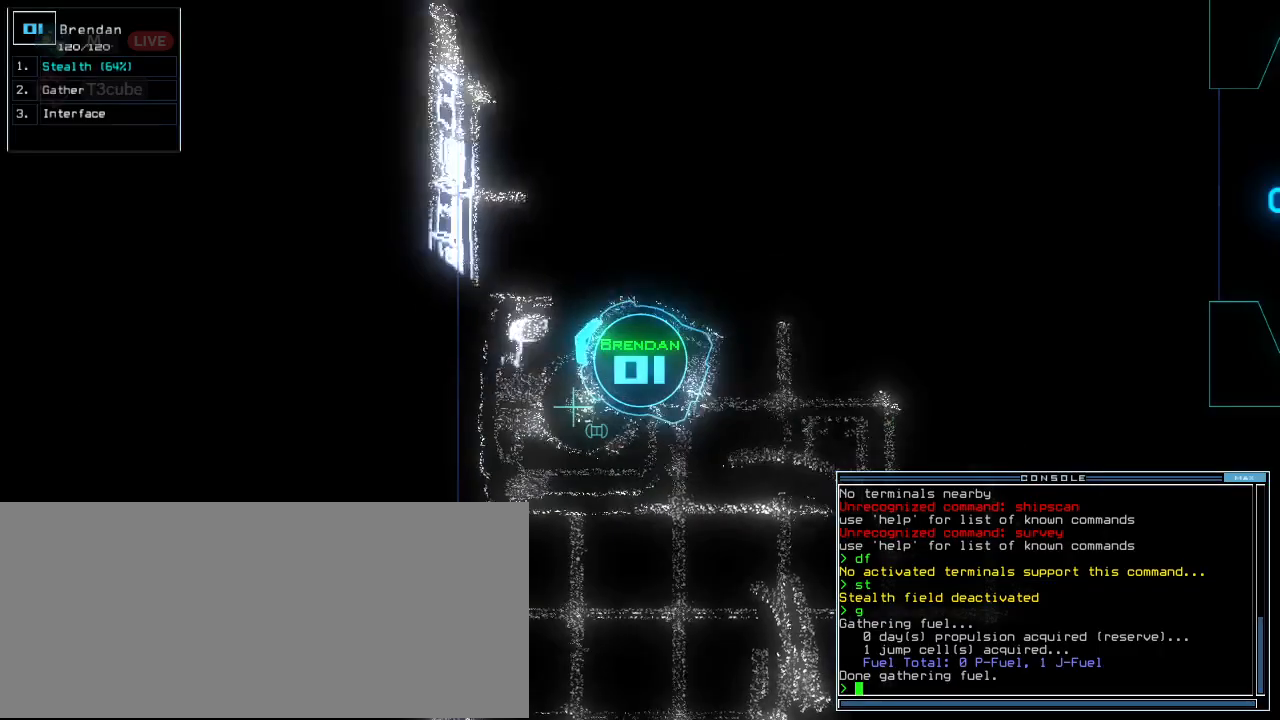
{"keys": ["right", "up"], "events": [[20, "up", "down"]]}
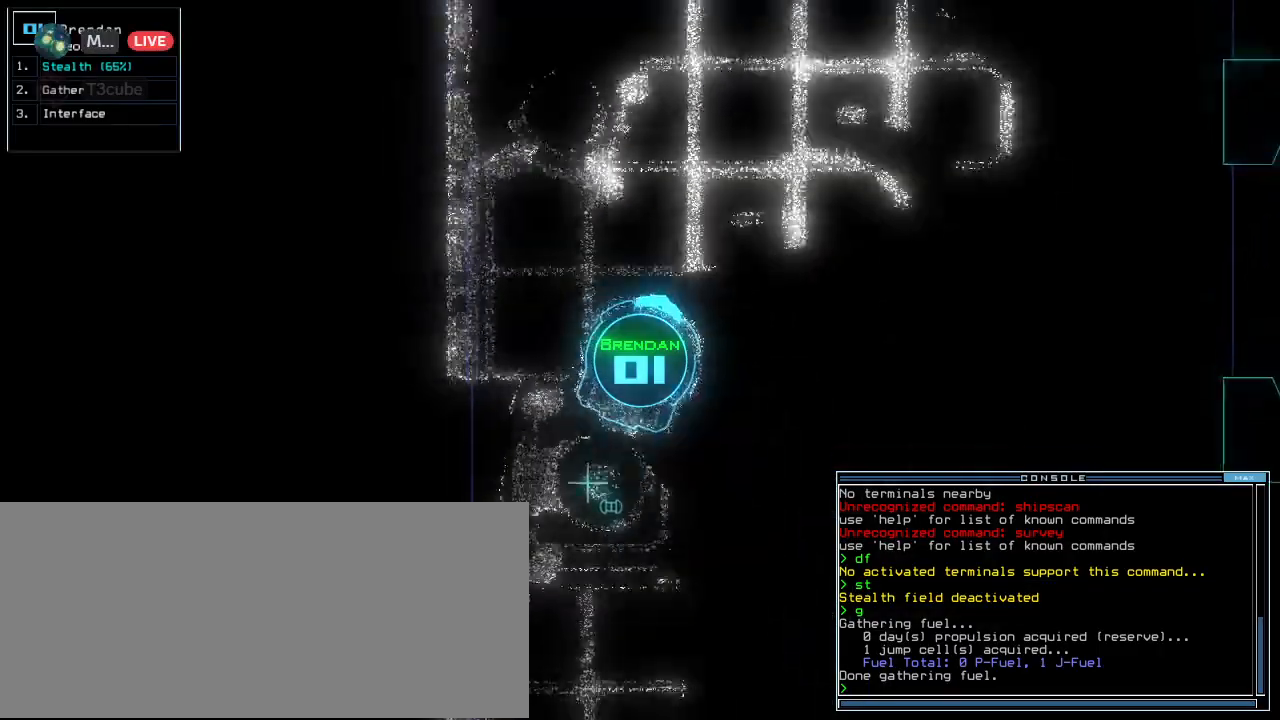
{"keys": ["up"], "events": [[60, "right", "up"], [380, "left", "down"], [400, "left", "up"]]}
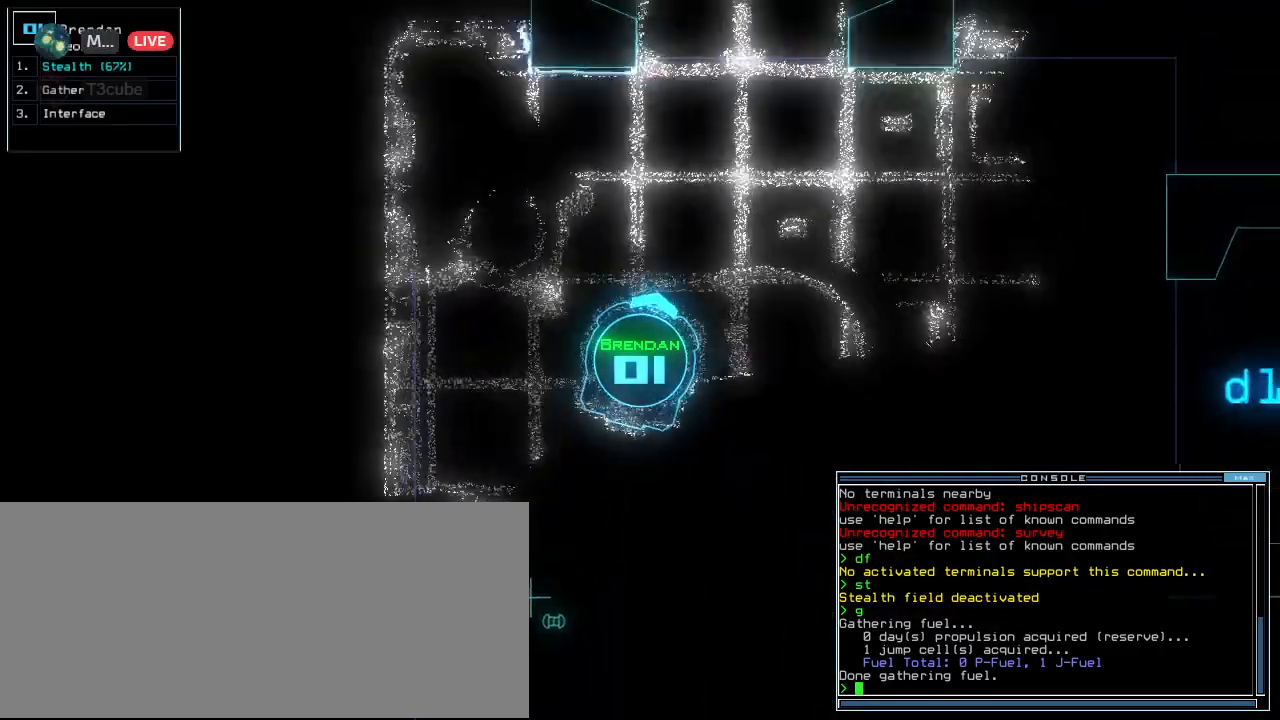
{"keys": ["up"], "events": [[40, "left", "down"], [140, "left", "up"], [340, "right", "down"], [500, "right", "up"]]}
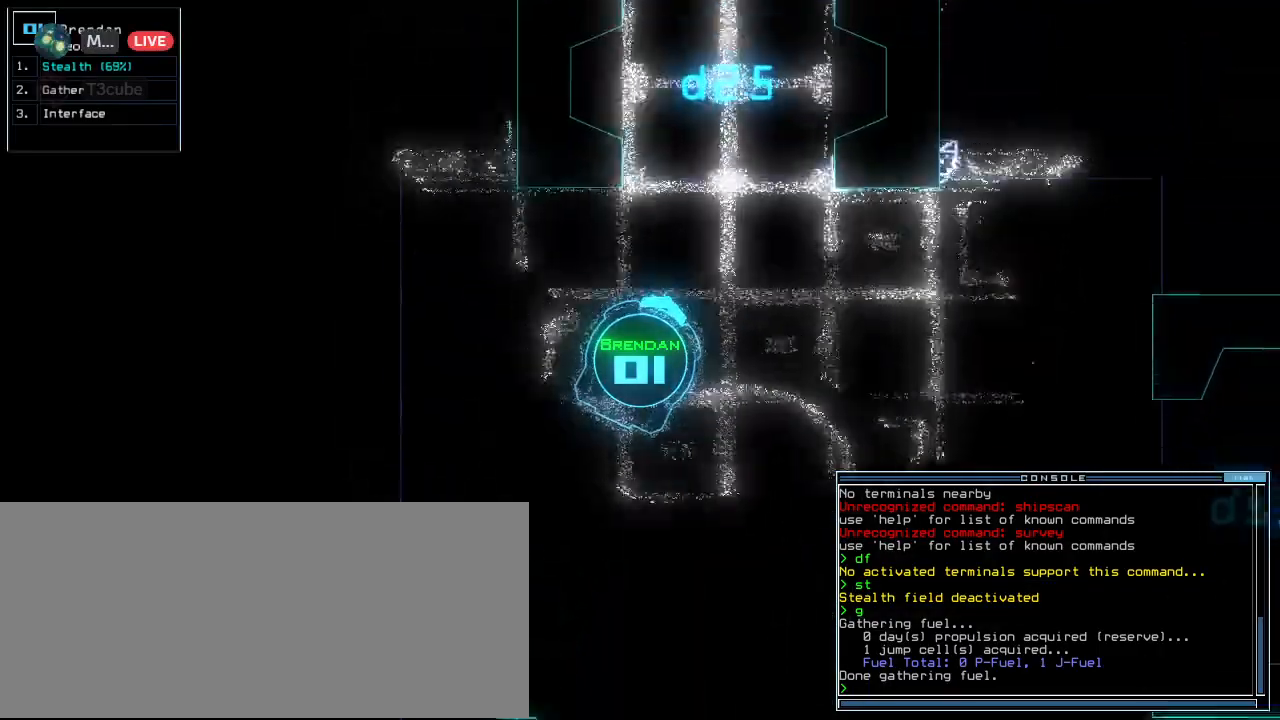
{"keys": ["up"], "events": [[220, "s", "down"], [300, "s", "up"], [300, "t", "down"], [360, "t", "up"], [400, "left", "down"], [500, "left", "up"]]}
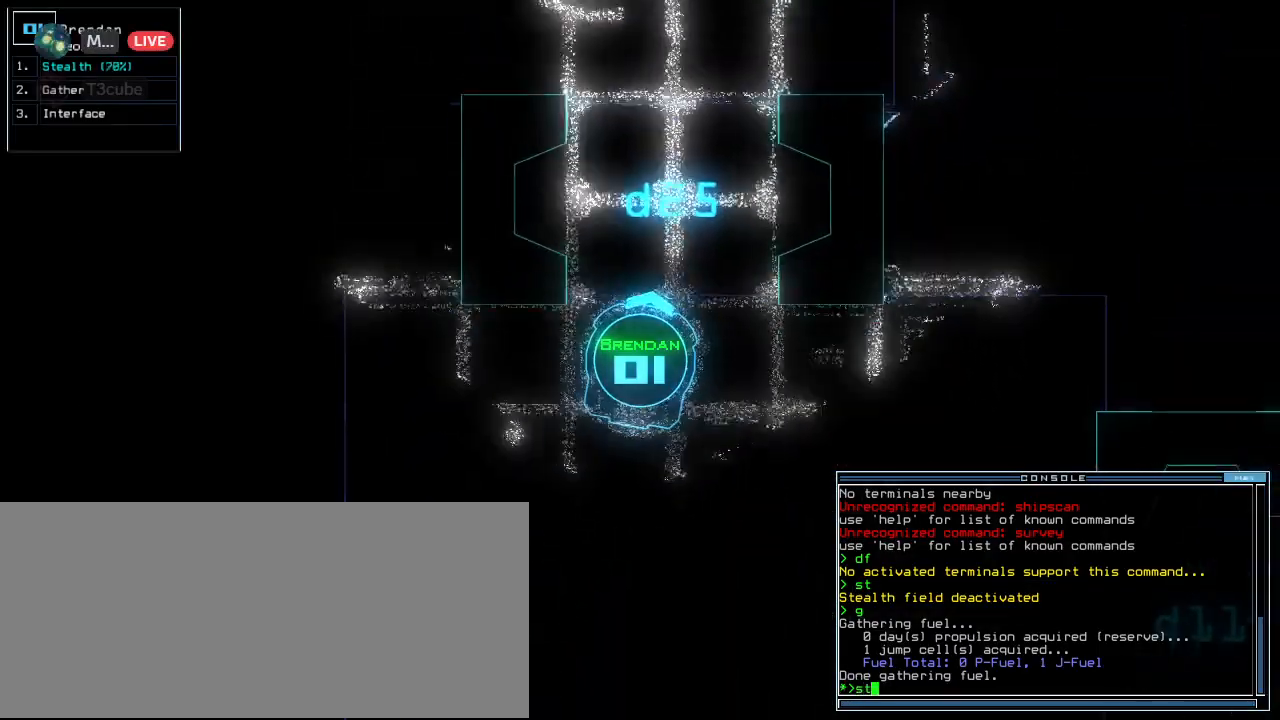
{"keys": ["up"], "events": [[80, "return", "down"], [140, "up", "up"], [160, "return", "up"], [160, "up", "down"], [420, "left", "down"], [500, "left", "up"]]}
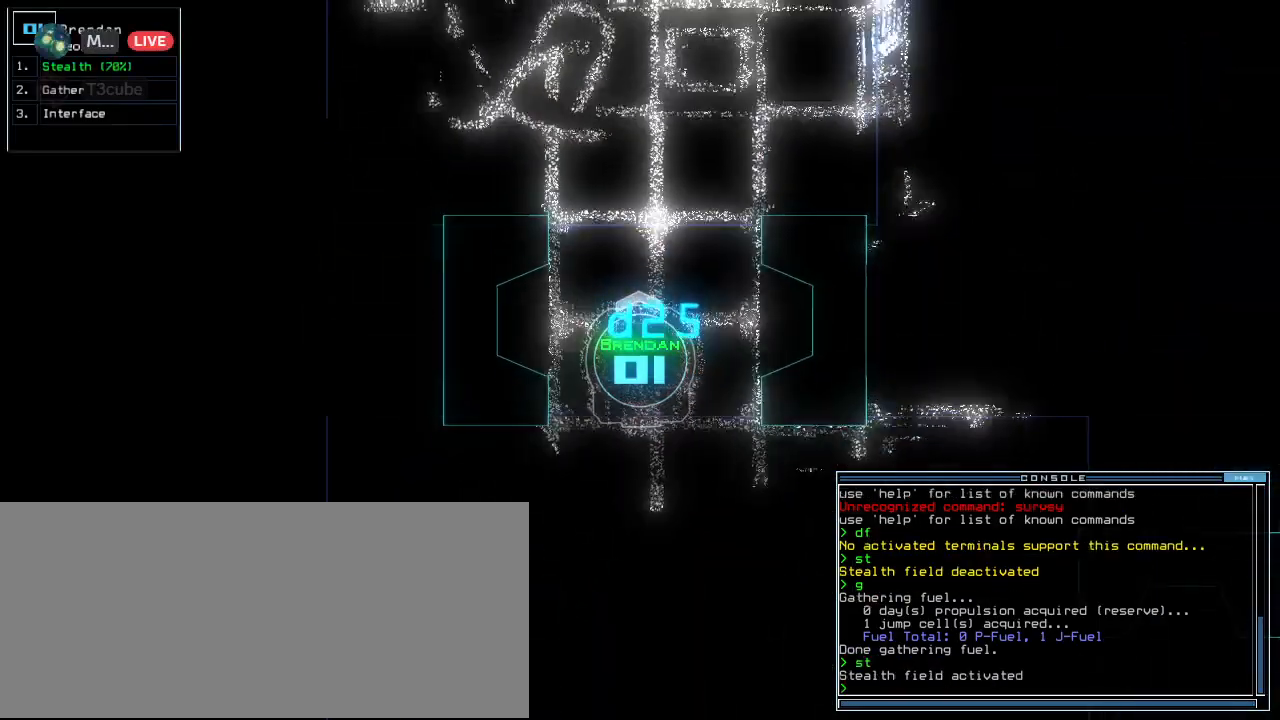
{"keys": ["up"], "events": [[420, "right", "down"], [440, "right", "up"]]}
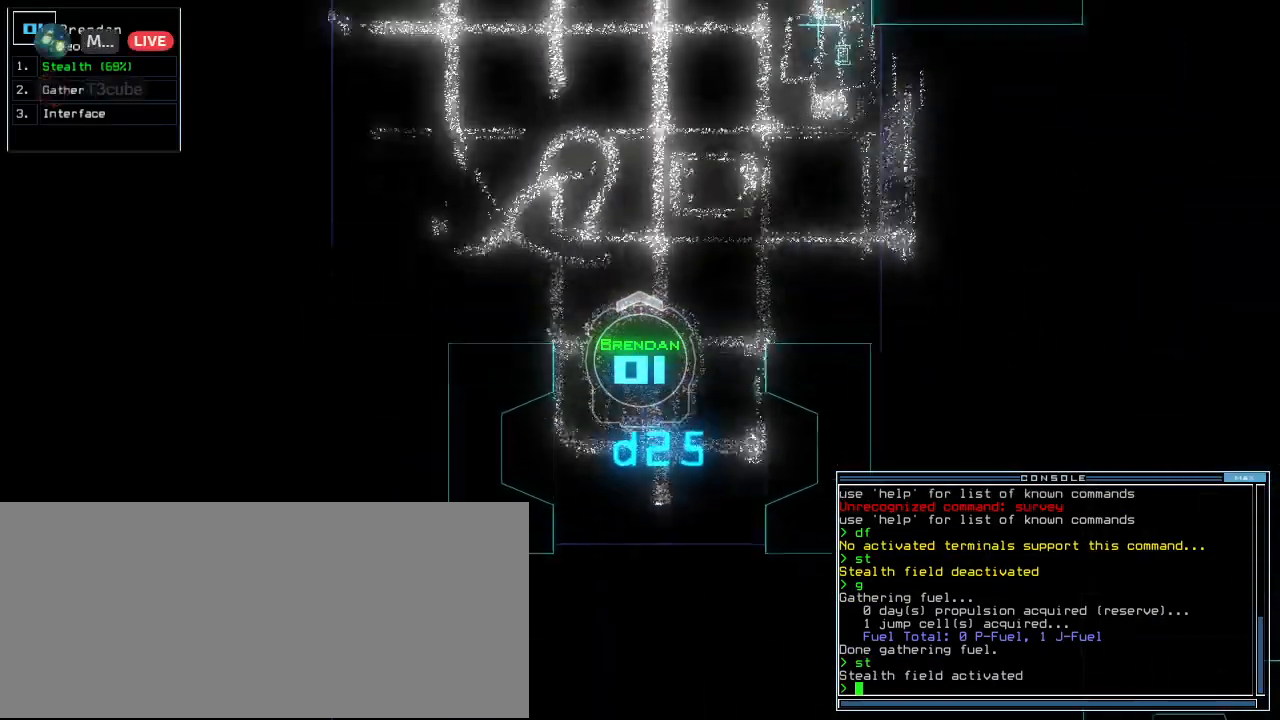
{"keys": ["right", "up"], "events": [[480, "right", "down"]]}
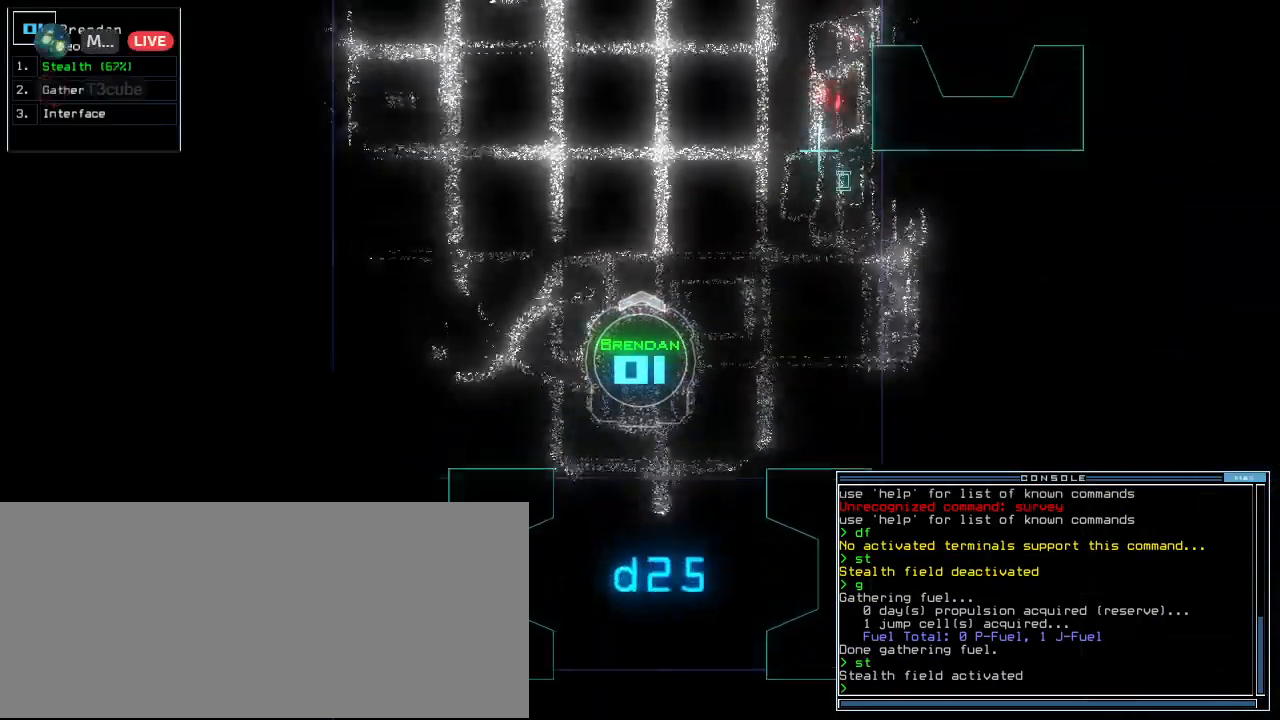
{"keys": ["up"], "events": [[60, "right", "up"], [400, "left", "down"], [440, "left", "up"]]}
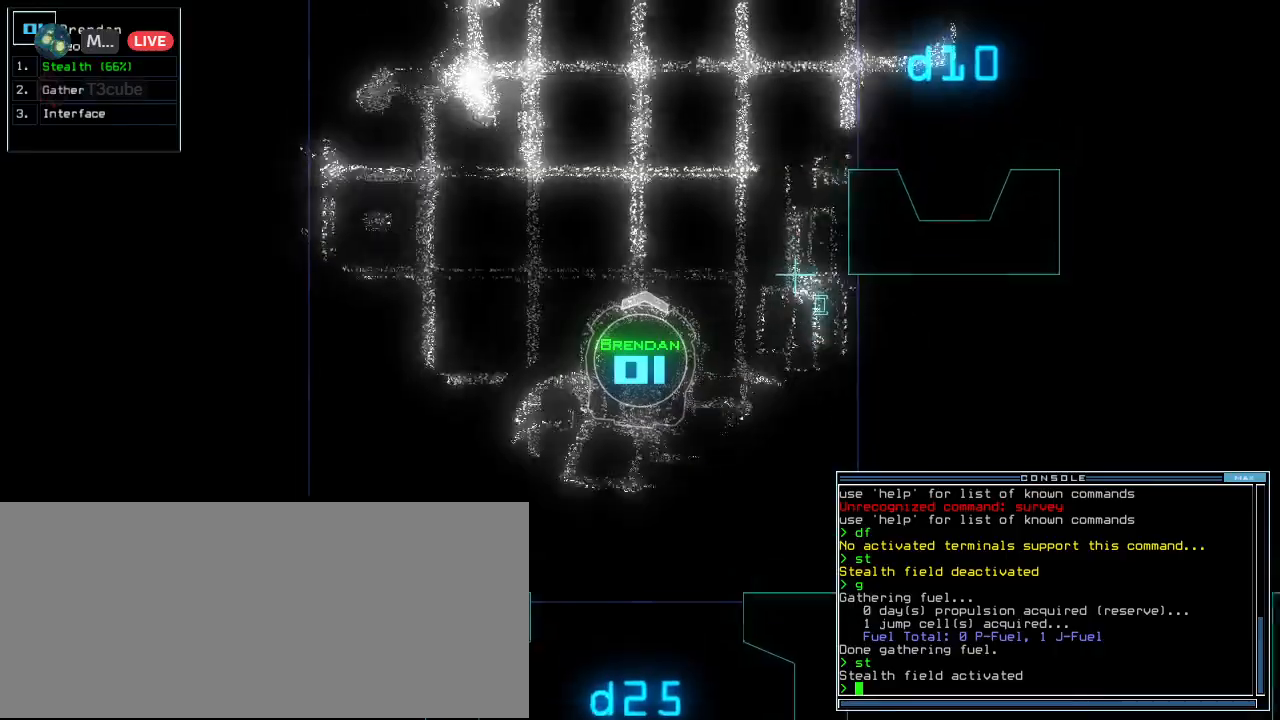
{"keys": ["up"], "events": [[140, "right", "down"], [220, "right", "up"]]}
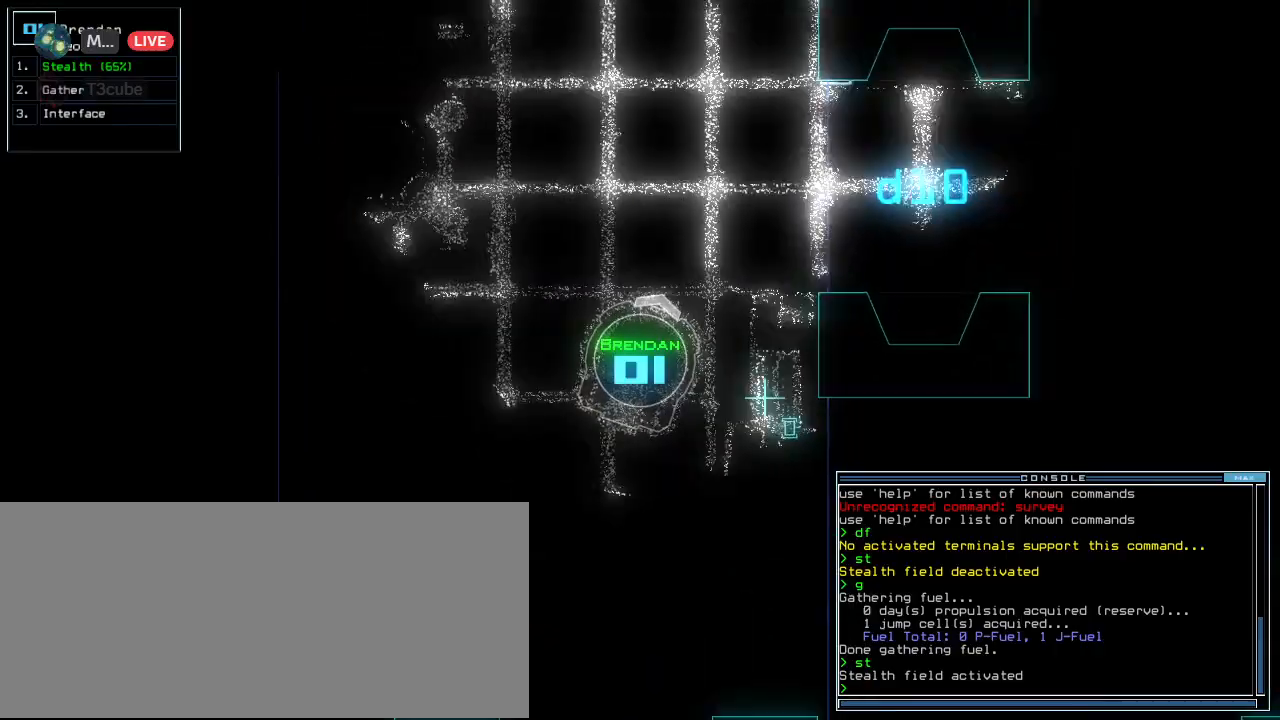
{"keys": ["right", "up"], "events": [[360, "right", "down"], [440, "right", "up"], [500, "right", "down"]]}
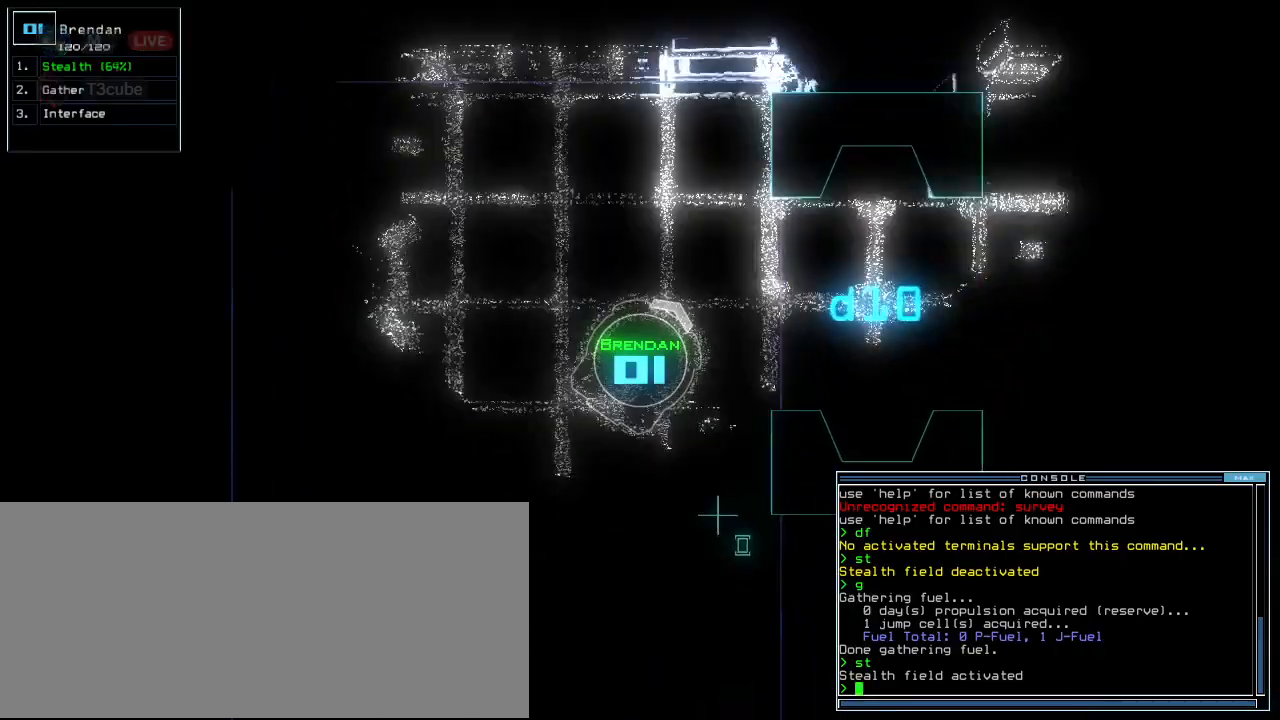
{"keys": ["up"], "events": [[240, "right", "up"]]}
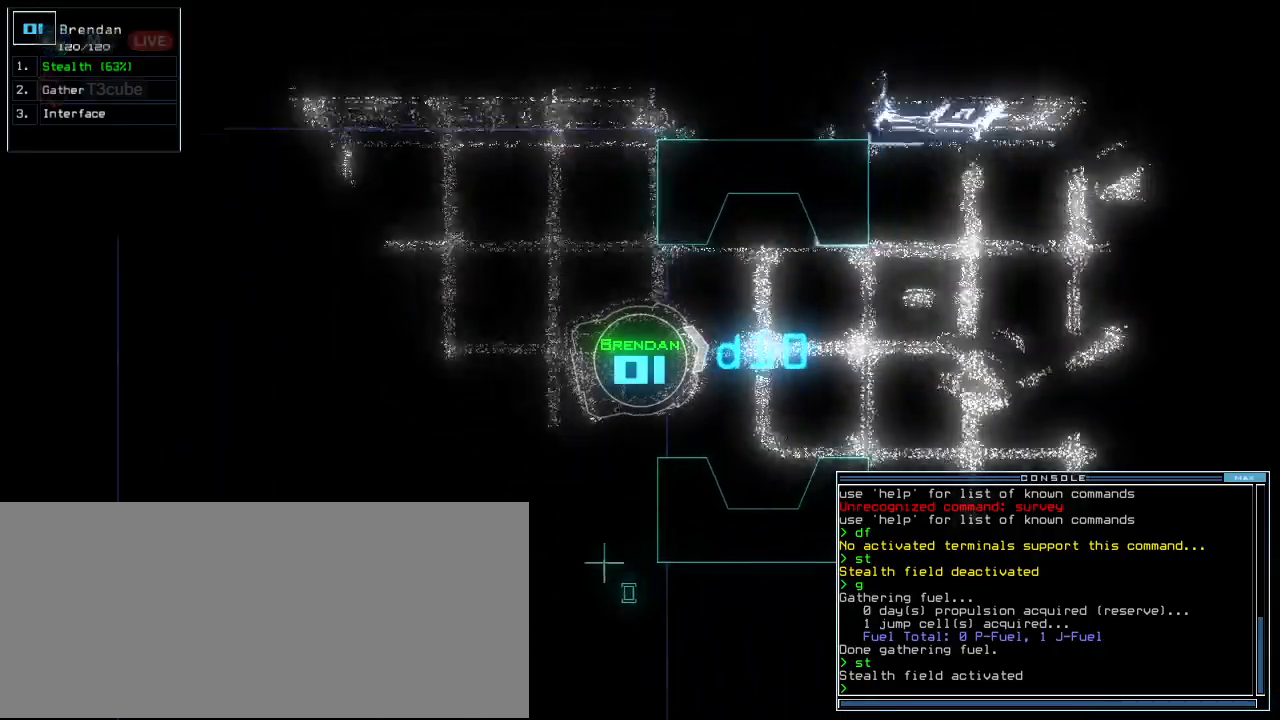
{"keys": ["up"], "events": [[120, "right", "down"], [200, "right", "up"]]}
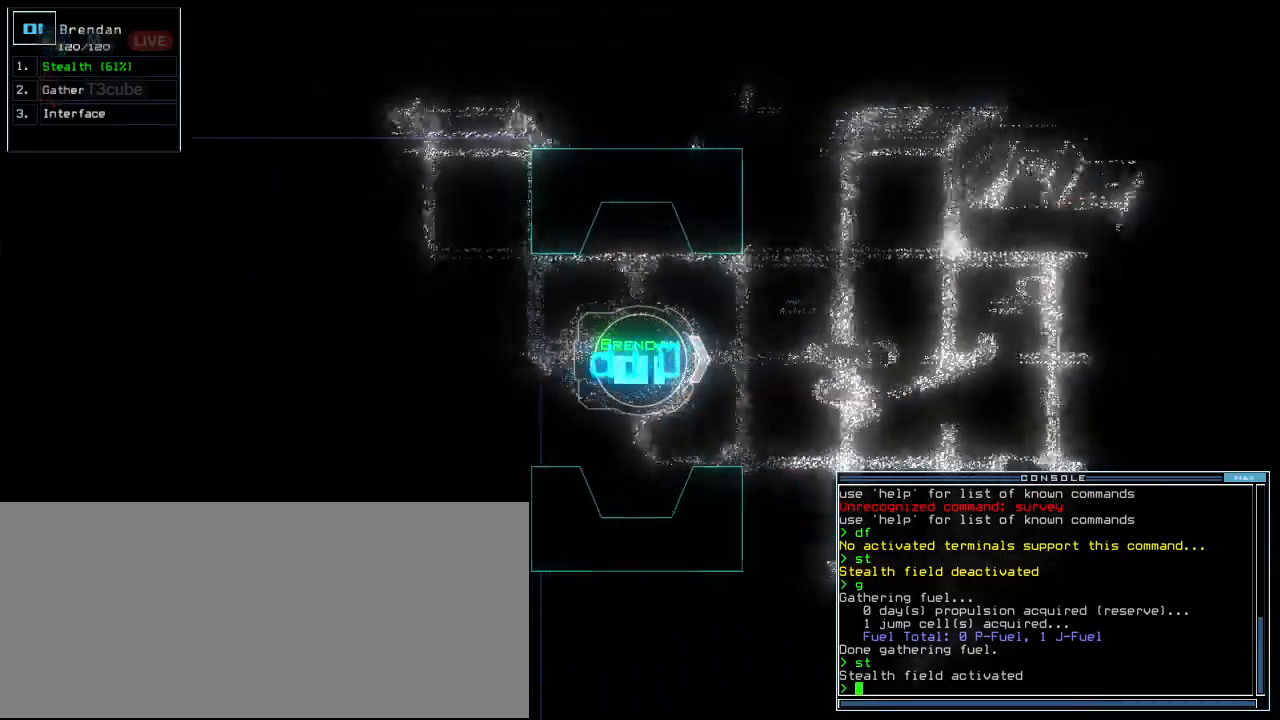
{"keys": ["up"], "events": [[160, "left", "down"], [260, "left", "up"]]}
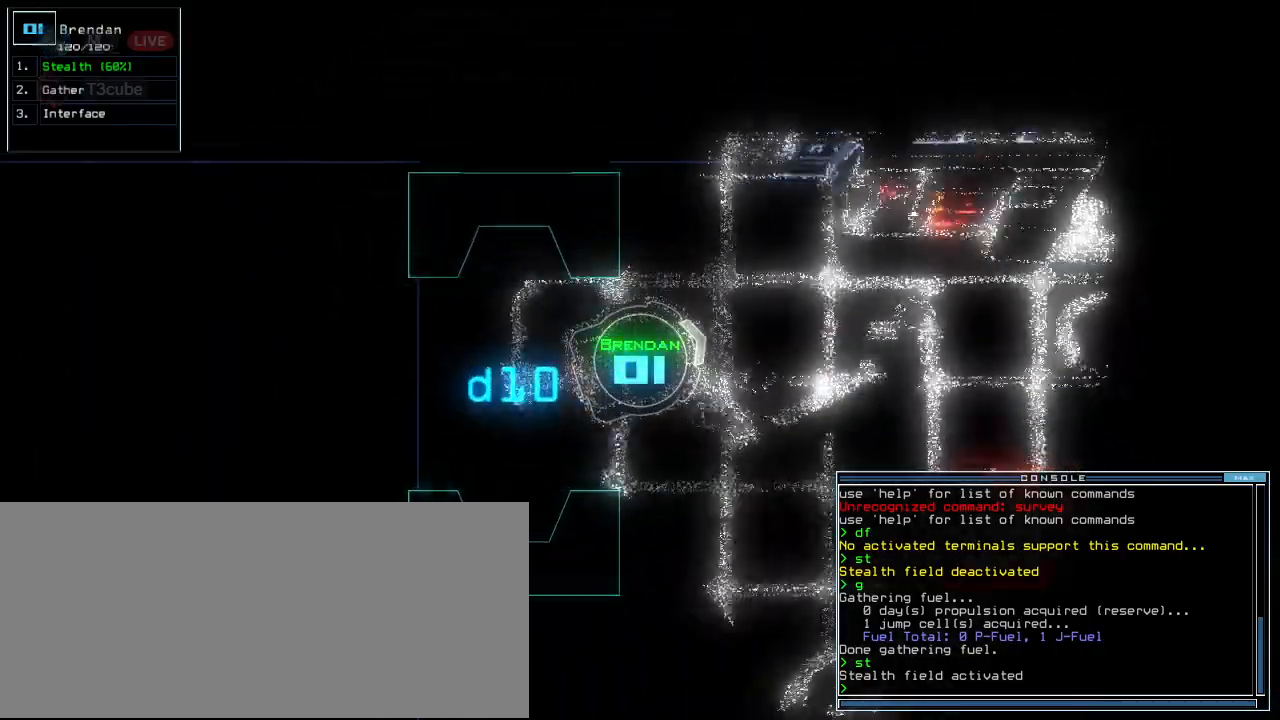
{"keys": ["up"], "events": []}
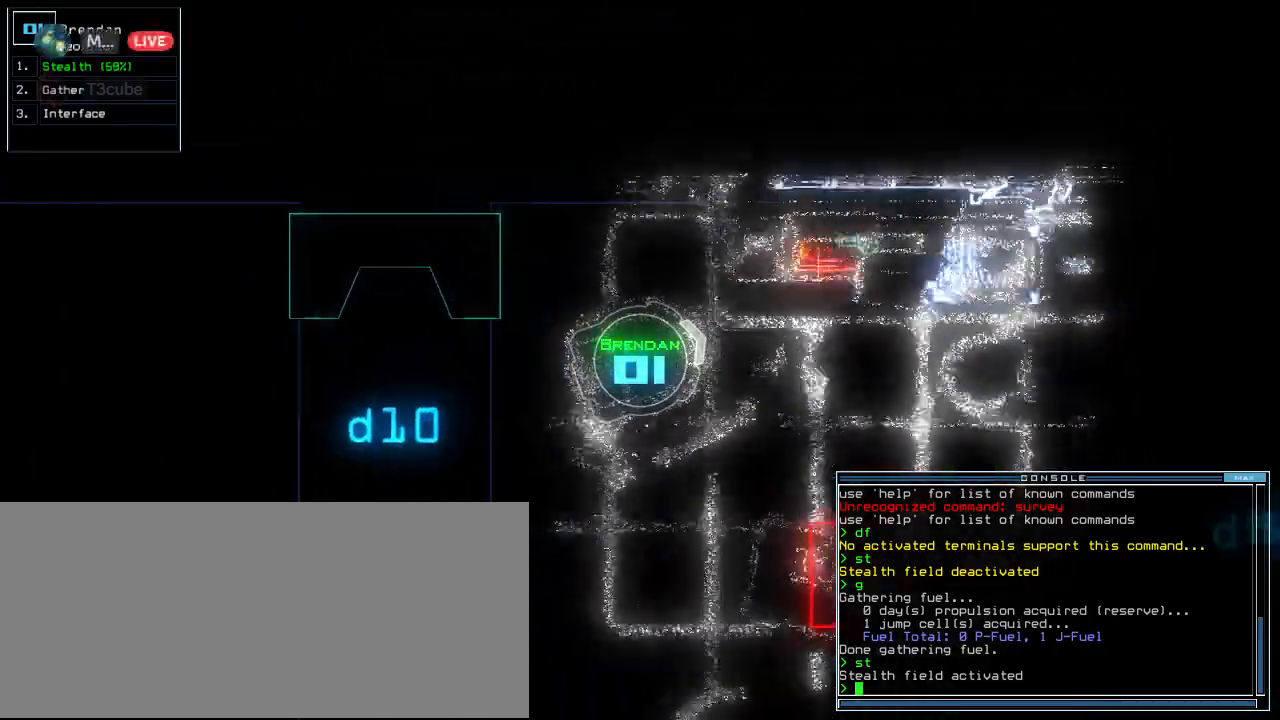
{"keys": ["up"], "events": [[220, "right", "down"], [300, "right", "up"]]}
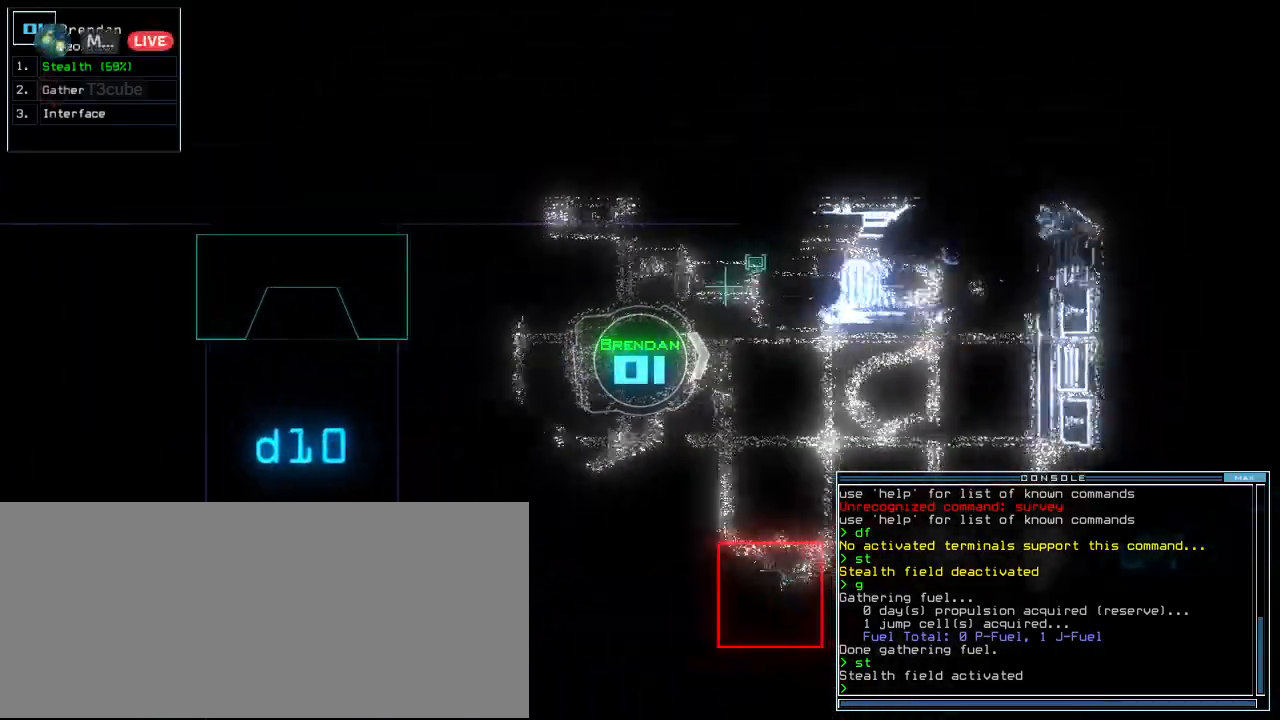
{"keys": ["up"], "events": [[200, "right", "down"], [280, "right", "up"]]}
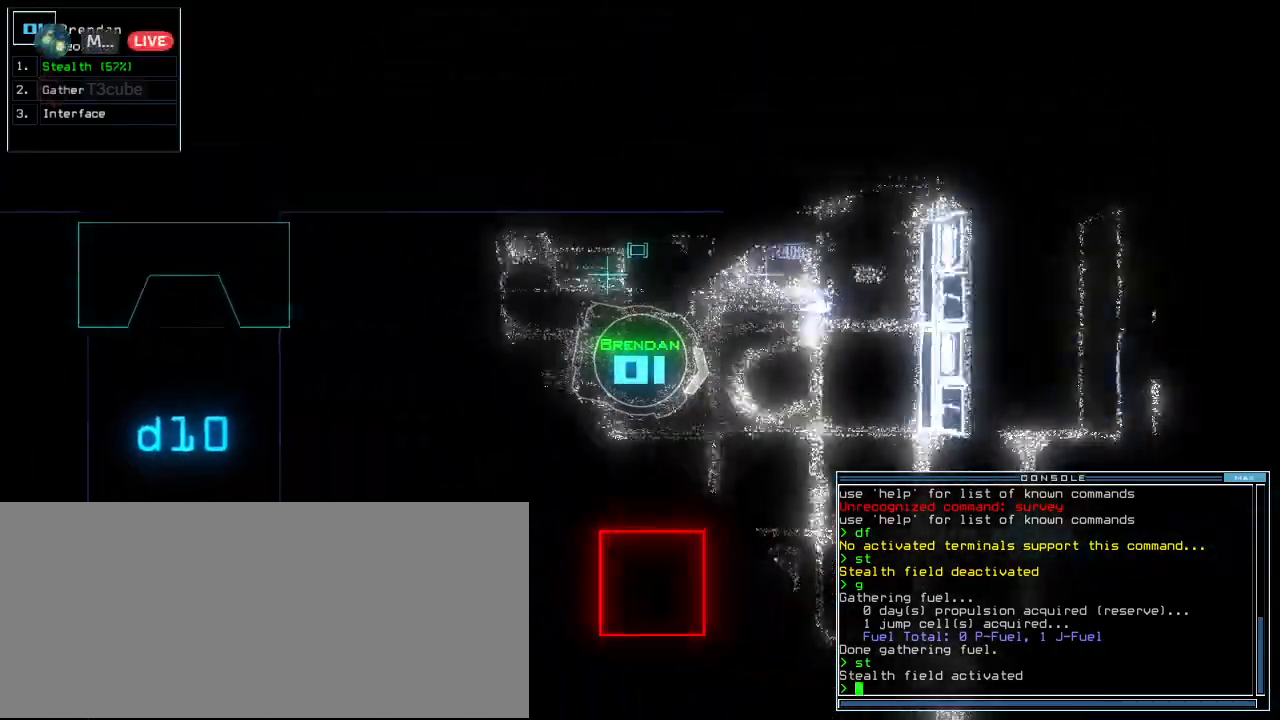
{"keys": ["up"], "events": []}
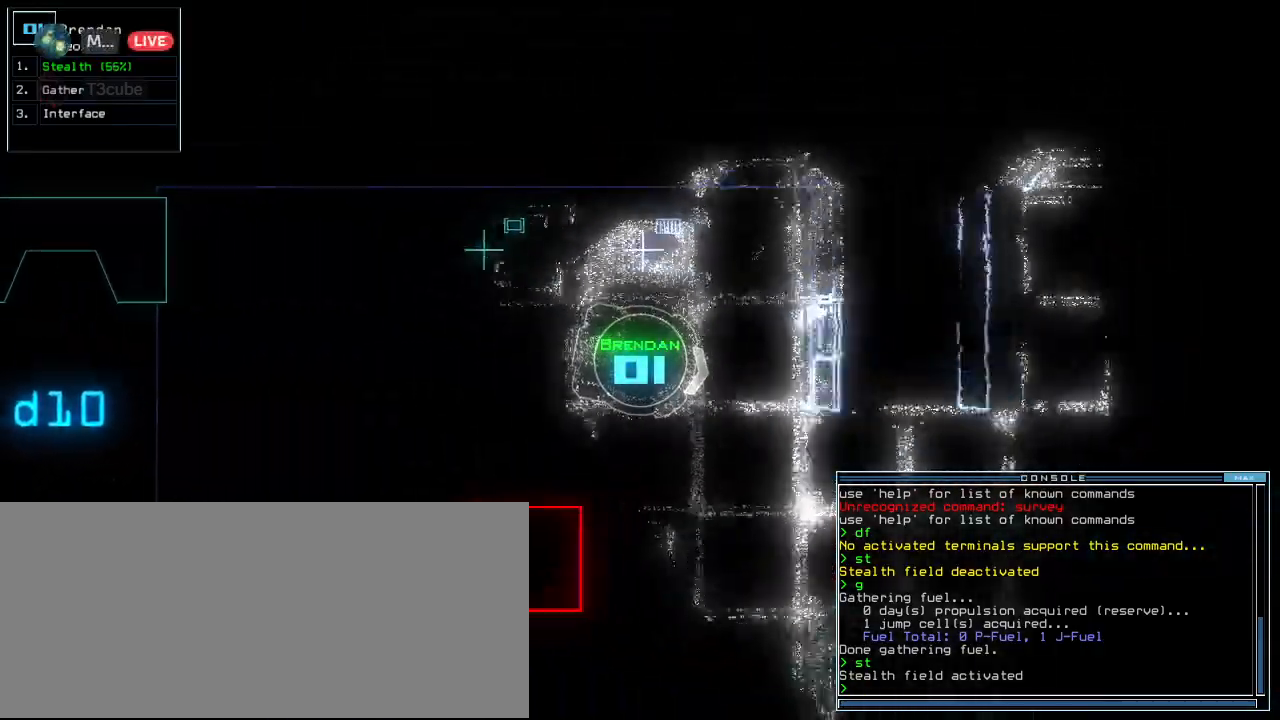
{"keys": ["down"], "events": [[140, "up", "up"], [240, "down", "down"]]}
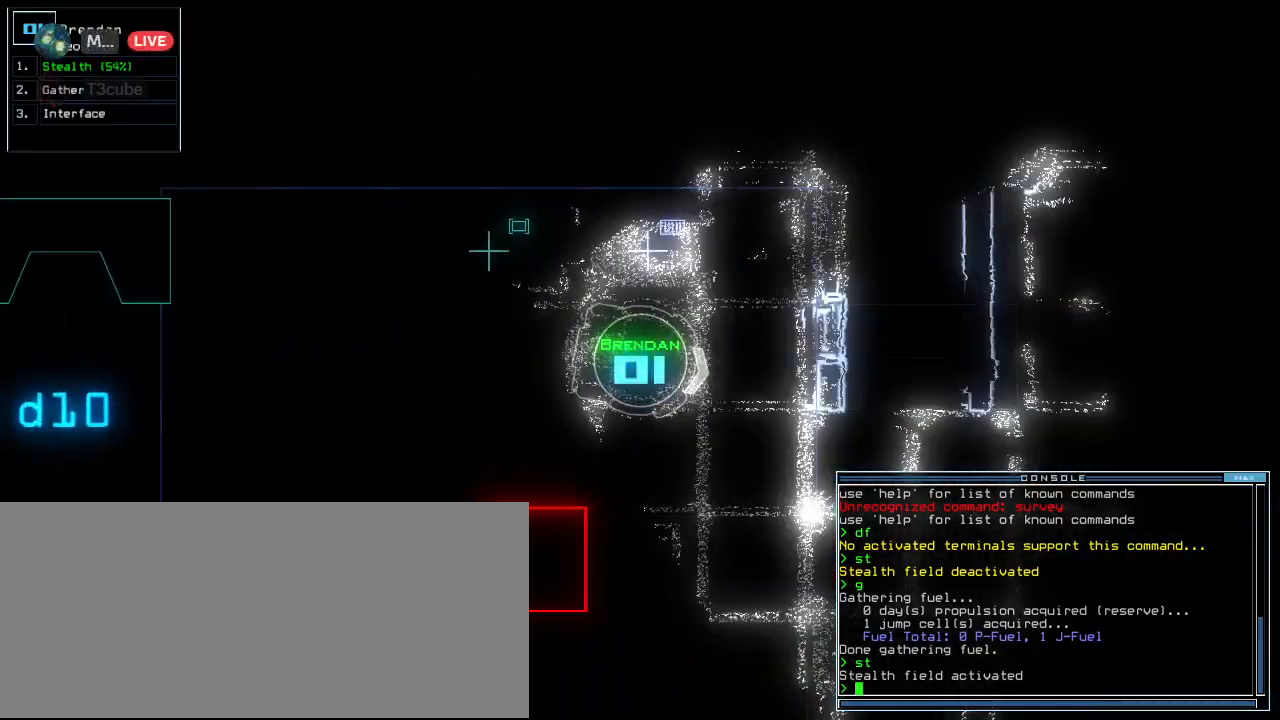
{"keys": ["down"], "events": [[60, "left", "down"], [140, "left", "up"], [380, "ctrl_l", "down"], [440, "ctrl_l", "up"]]}
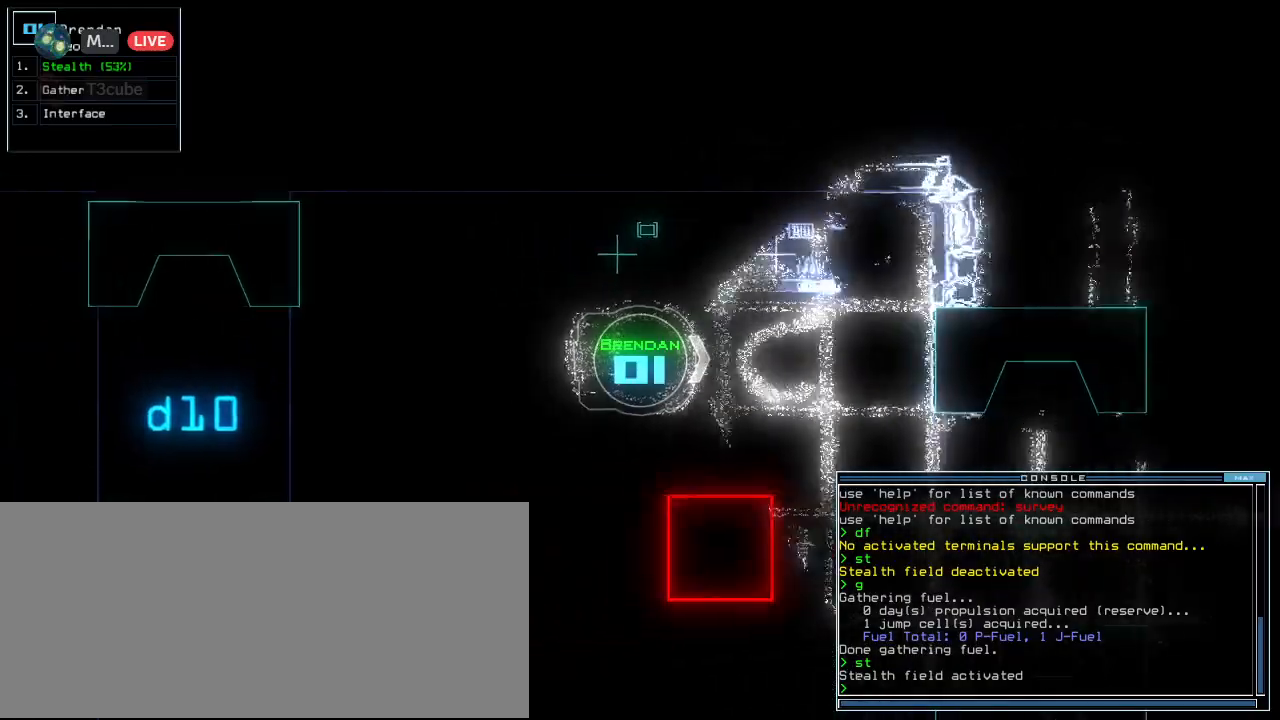
{"keys": ["right", "up"], "events": [[200, "right", "down"], [320, "down", "up"], [400, "up", "down"]]}